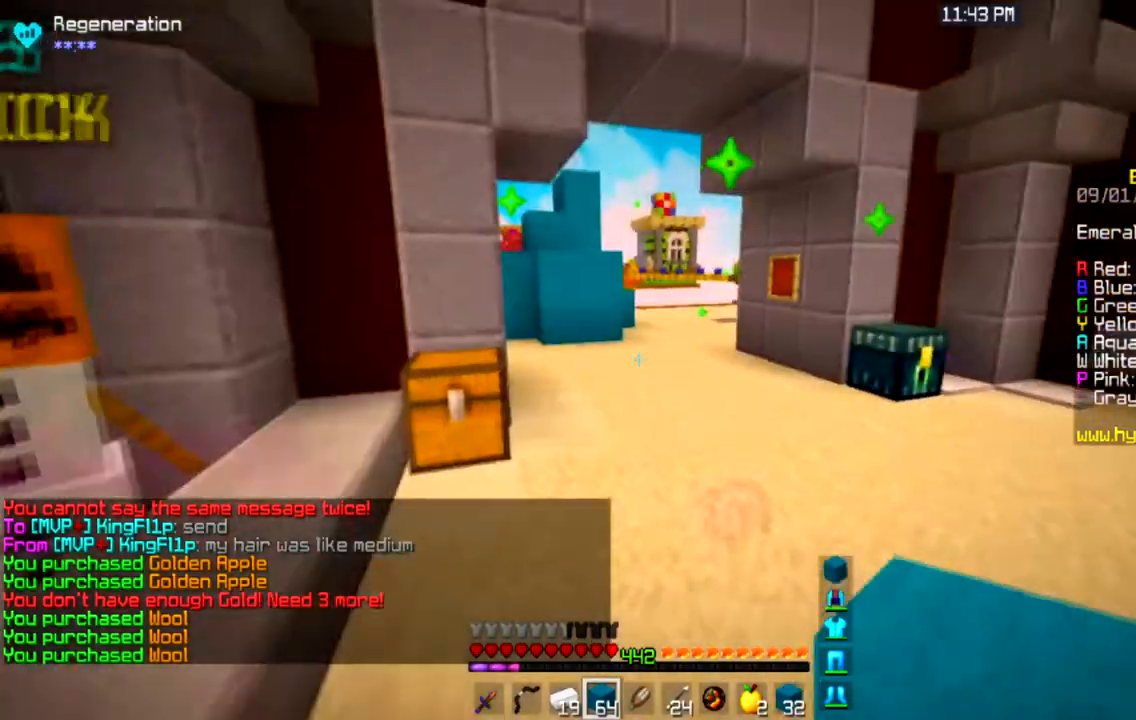
Gameplay with keyboard and mouse; each line is a JSON object with the keys and mouse buttons held at the frame after it. "events" lists presses ("down") and releases ("up") of "a", "d", "s", "space", "w", "mouse_left" and "mouse_right" between this image and that frame as [ms after this image, input, new state], when the widget could be followed in between. "mouse_left", "mouse_right" = the "left", "right" buttons of the "mouse" list. No other keys are recorded. Fast repeated clicks can show as one long hold. Mouse movement is not recorded.
{"keys": ["space", "w"], "mouse": [], "events": [[133, "space", "down"]]}
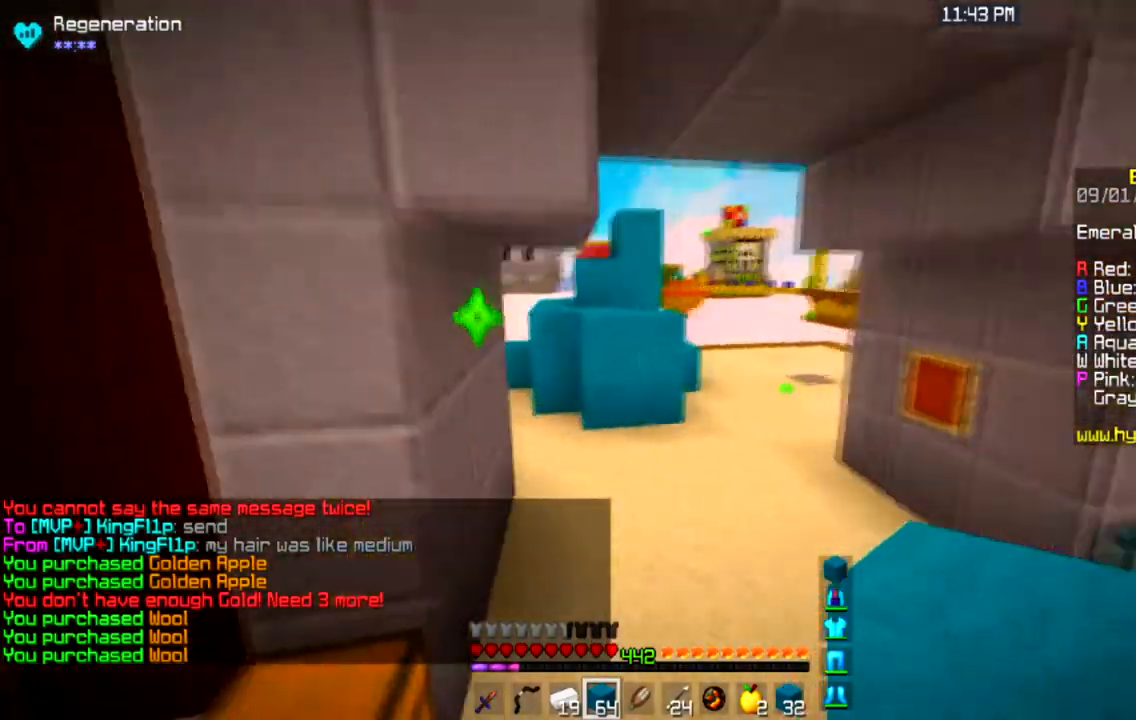
{"keys": ["space", "w"], "mouse": [], "events": []}
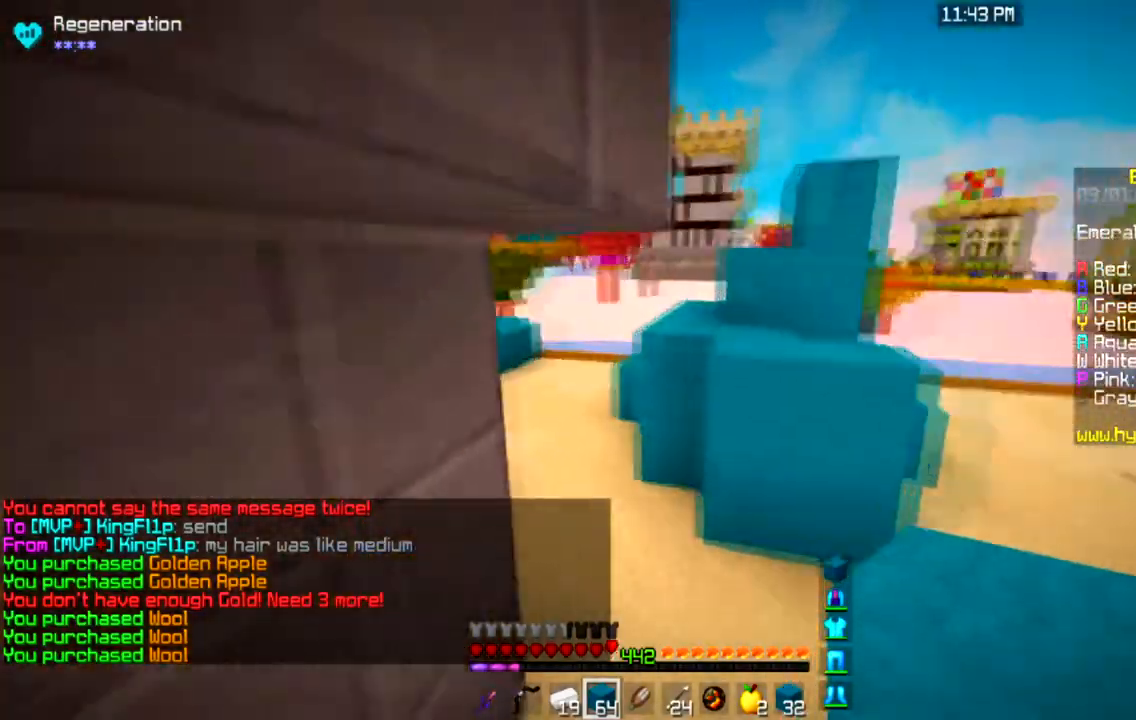
{"keys": ["a", "space", "w"], "mouse": [], "events": [[333, "a", "down"]]}
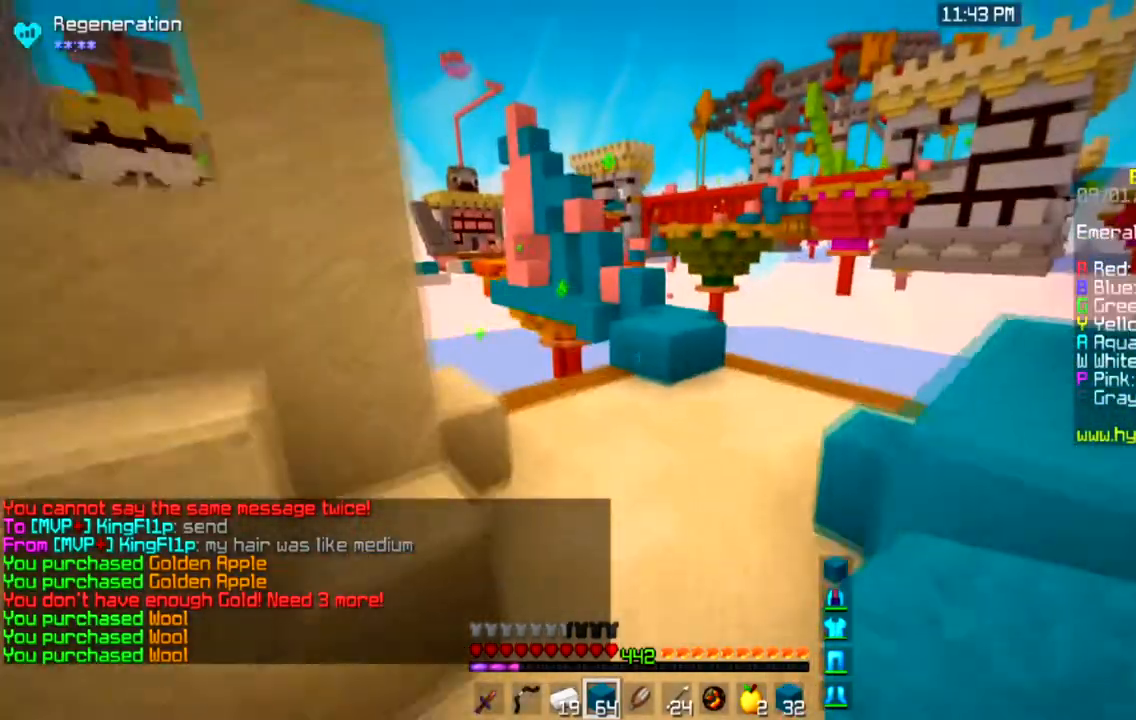
{"keys": ["d", "space", "w"], "mouse": [], "events": [[100, "a", "up"], [167, "space", "up"], [234, "space", "down"], [401, "d", "down"]]}
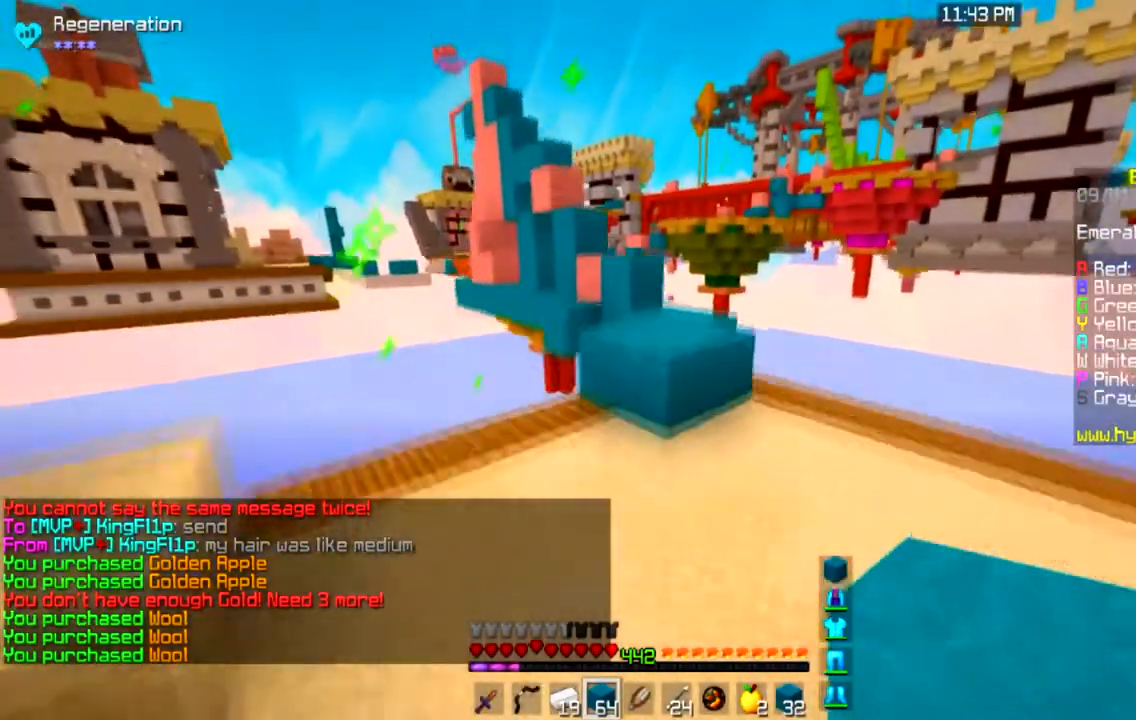
{"keys": ["space", "w"], "mouse": [], "events": [[167, "space", "up"], [233, "d", "up"], [400, "space", "down"]]}
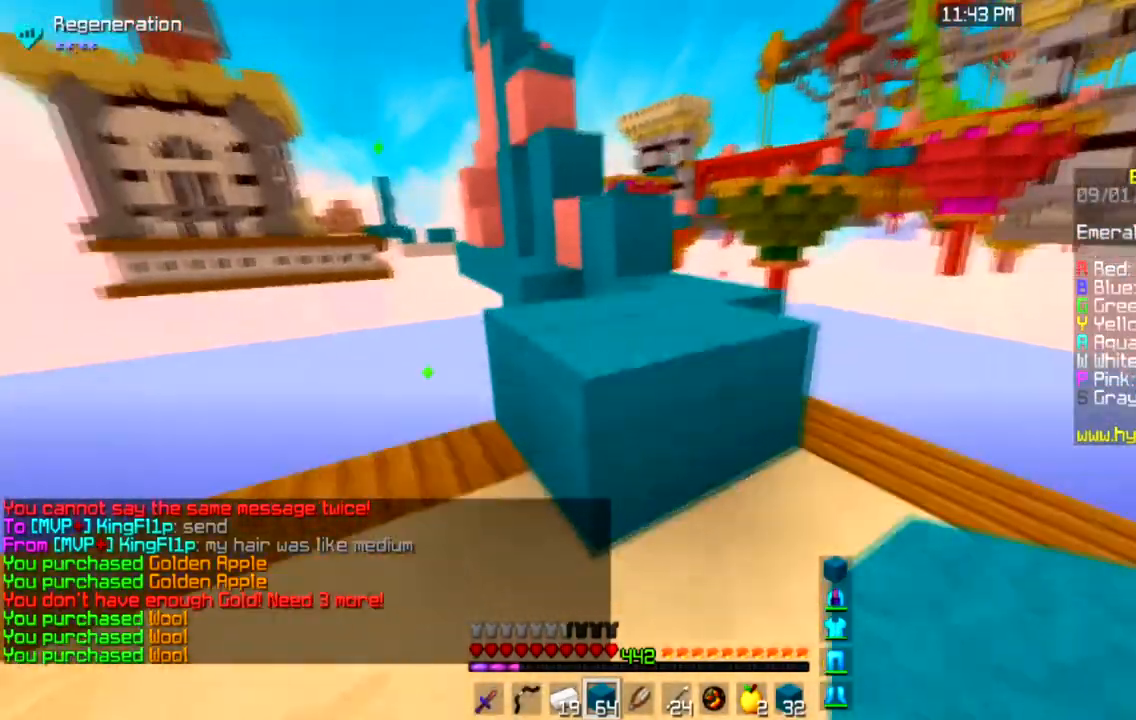
{"keys": ["space", "w"], "mouse": [], "events": [[167, "space", "up"], [401, "space", "down"]]}
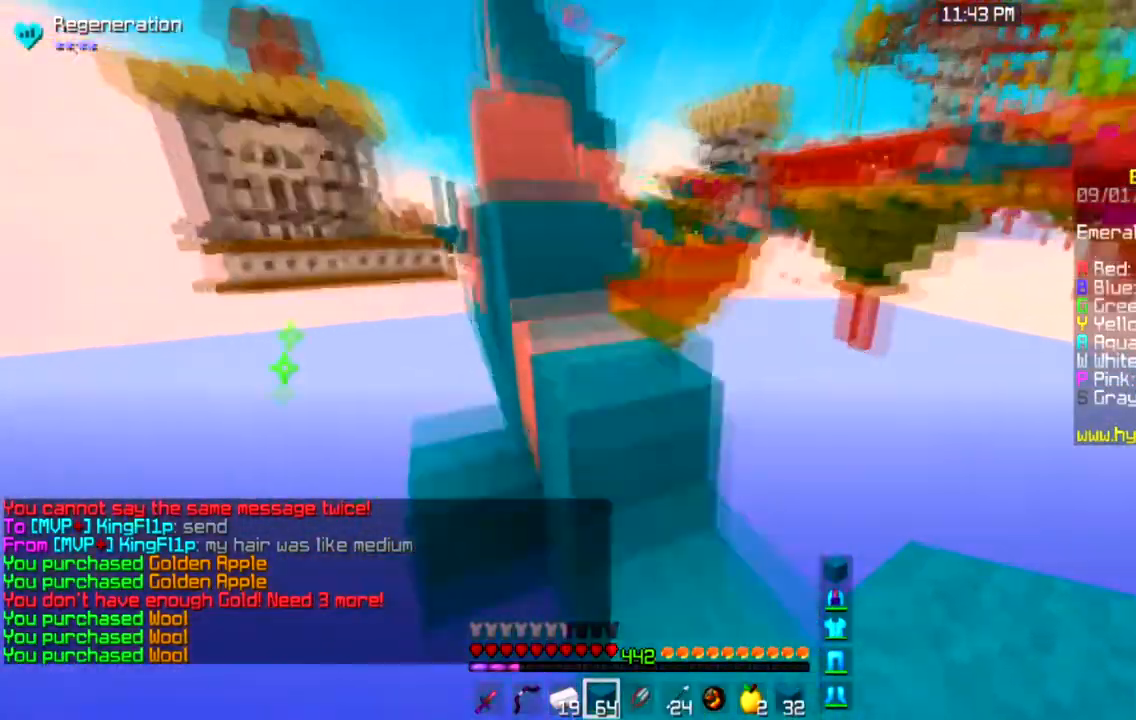
{"keys": ["space", "w"], "mouse": [], "events": [[66, "a", "down"], [200, "space", "up"], [367, "space", "down"], [400, "a", "up"]]}
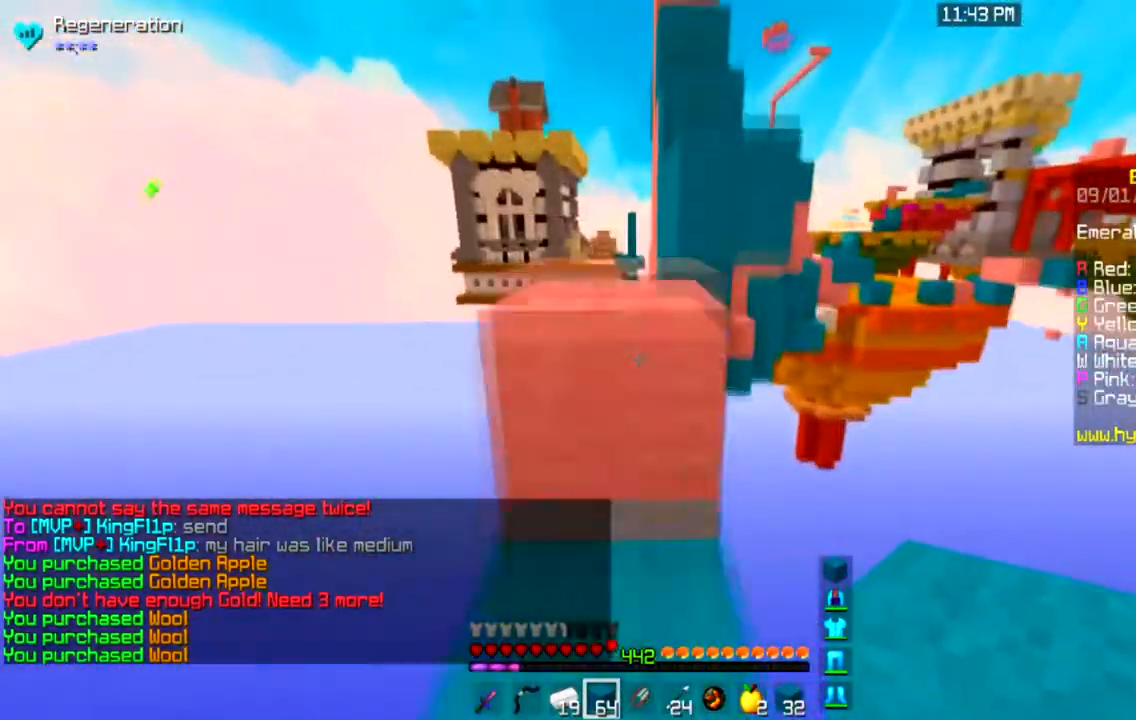
{"keys": ["a", "space", "w"], "mouse": [], "events": [[167, "space", "up"], [234, "space", "down"], [401, "a", "down"]]}
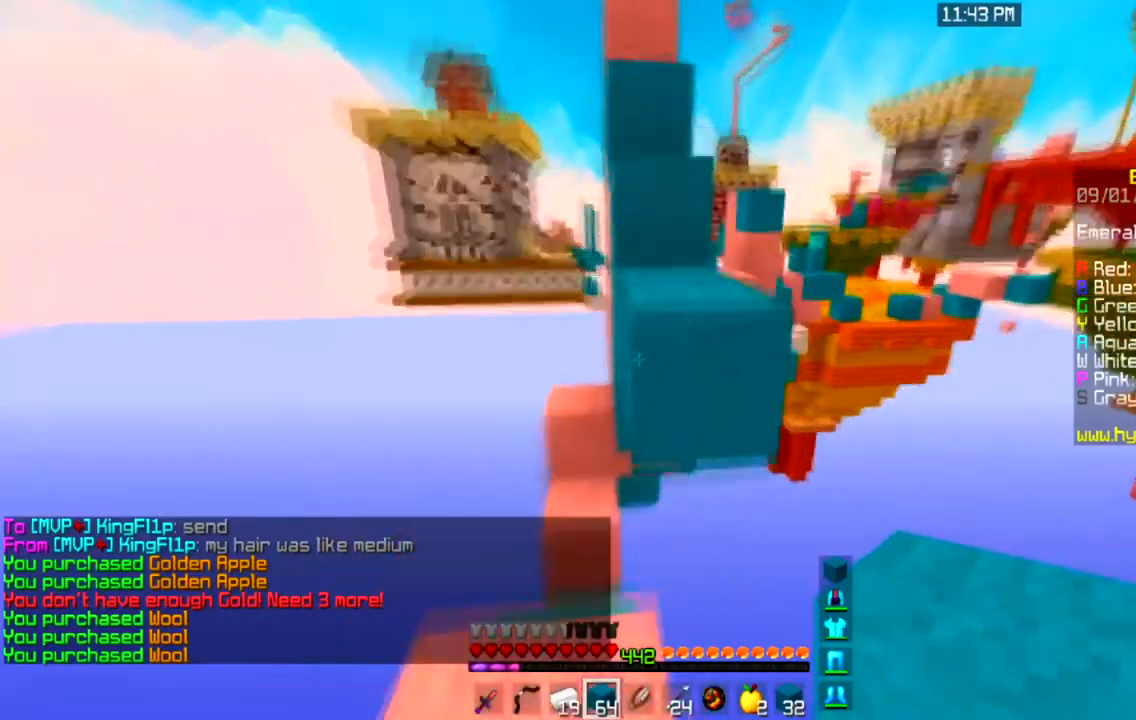
{"keys": ["space", "w"], "mouse": [], "events": [[66, "space", "up"], [100, "a", "up"], [233, "space", "down"]]}
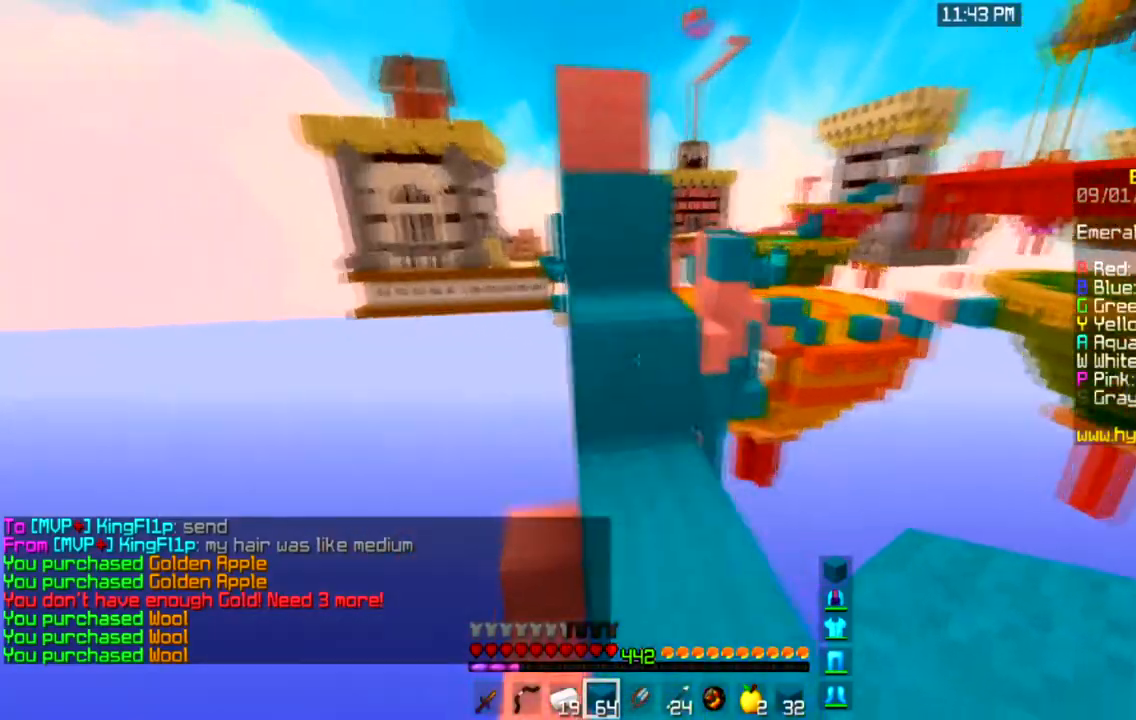
{"keys": ["w"], "mouse": [], "events": [[34, "space", "up"], [134, "space", "down"], [434, "space", "up"]]}
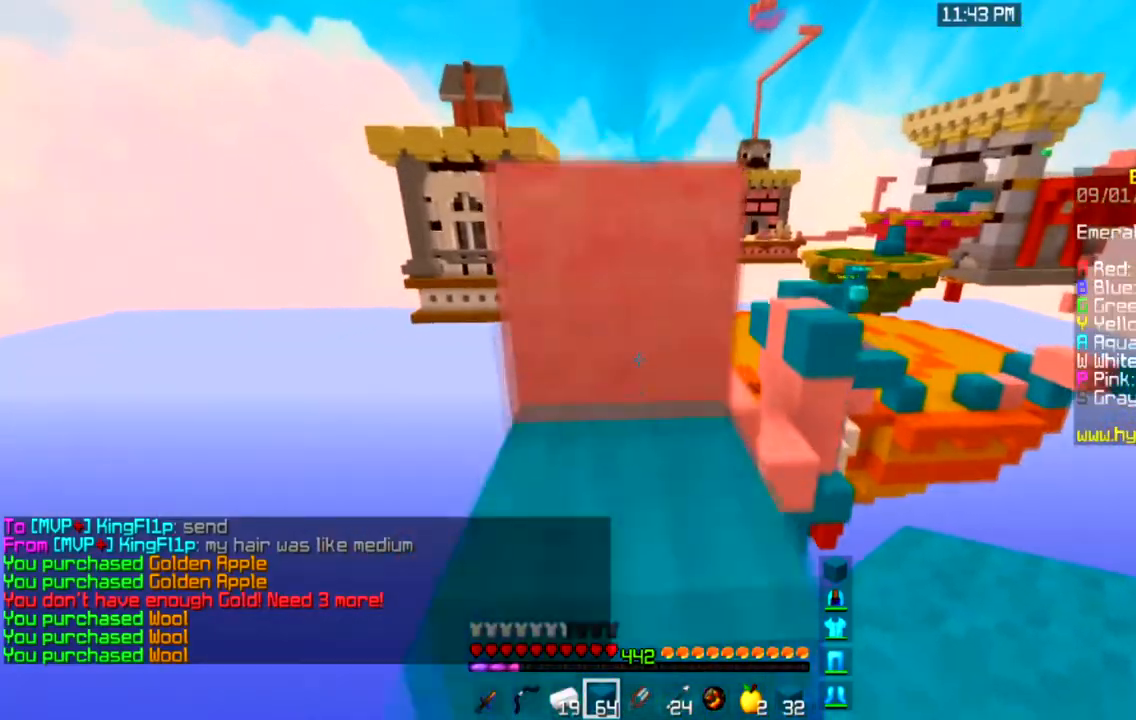
{"keys": ["w"], "mouse": [], "events": [[66, "space", "down"], [300, "a", "down"], [400, "space", "up"], [500, "a", "up"]]}
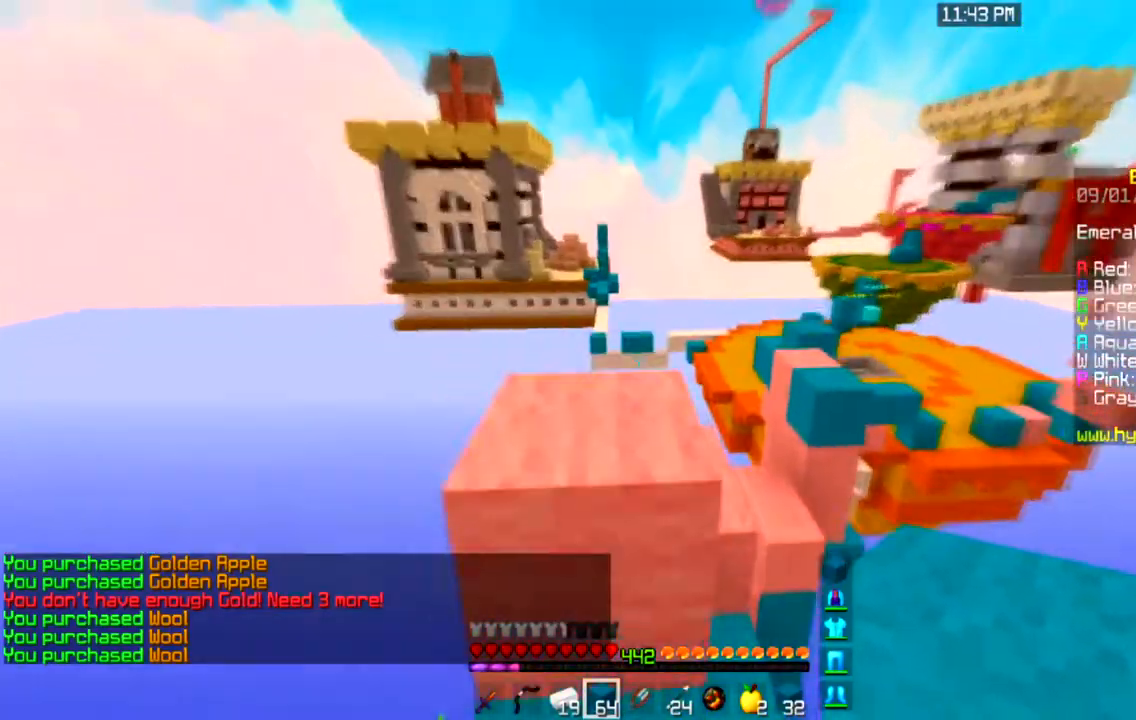
{"keys": ["w"], "mouse": [], "events": [[34, "space", "down"], [367, "space", "up"]]}
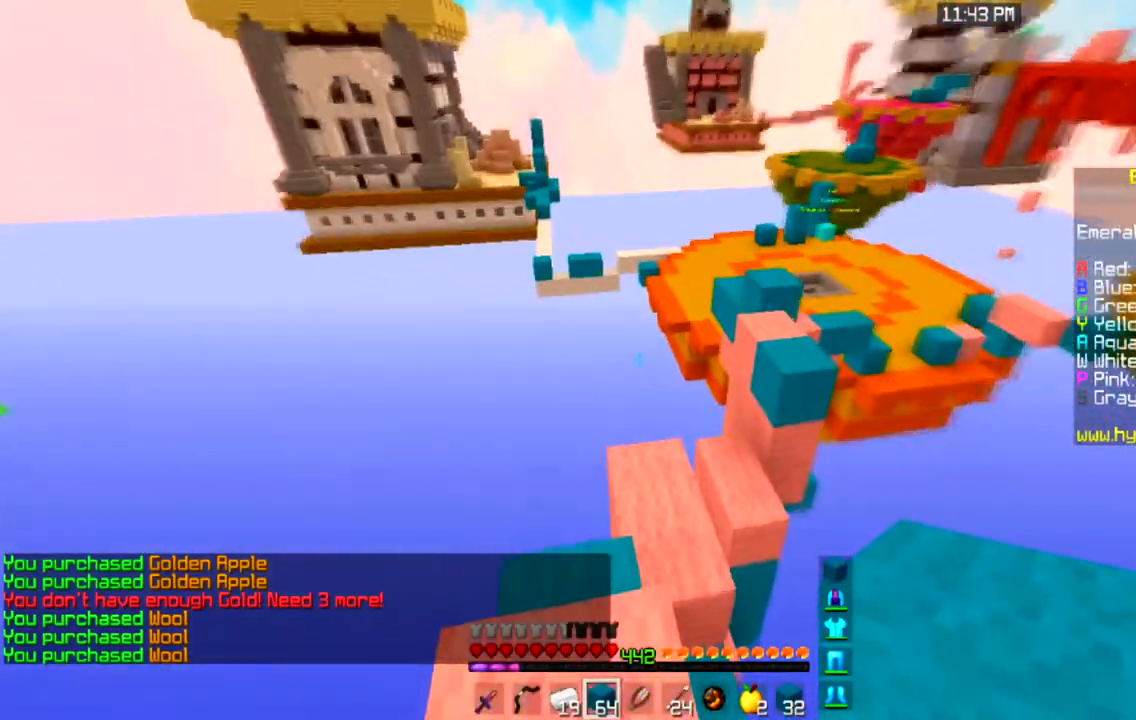
{"keys": ["w"], "mouse": [], "events": []}
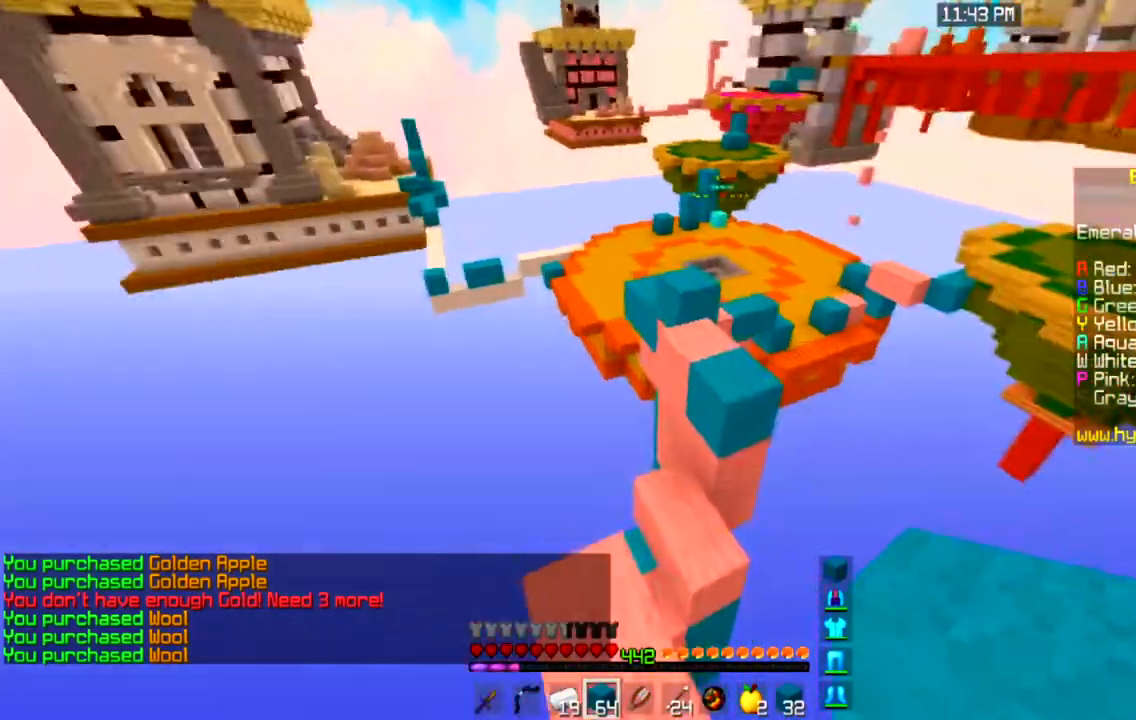
{"keys": ["space", "w"], "mouse": [], "events": [[34, "a", "down"], [234, "a", "up"], [334, "space", "down"]]}
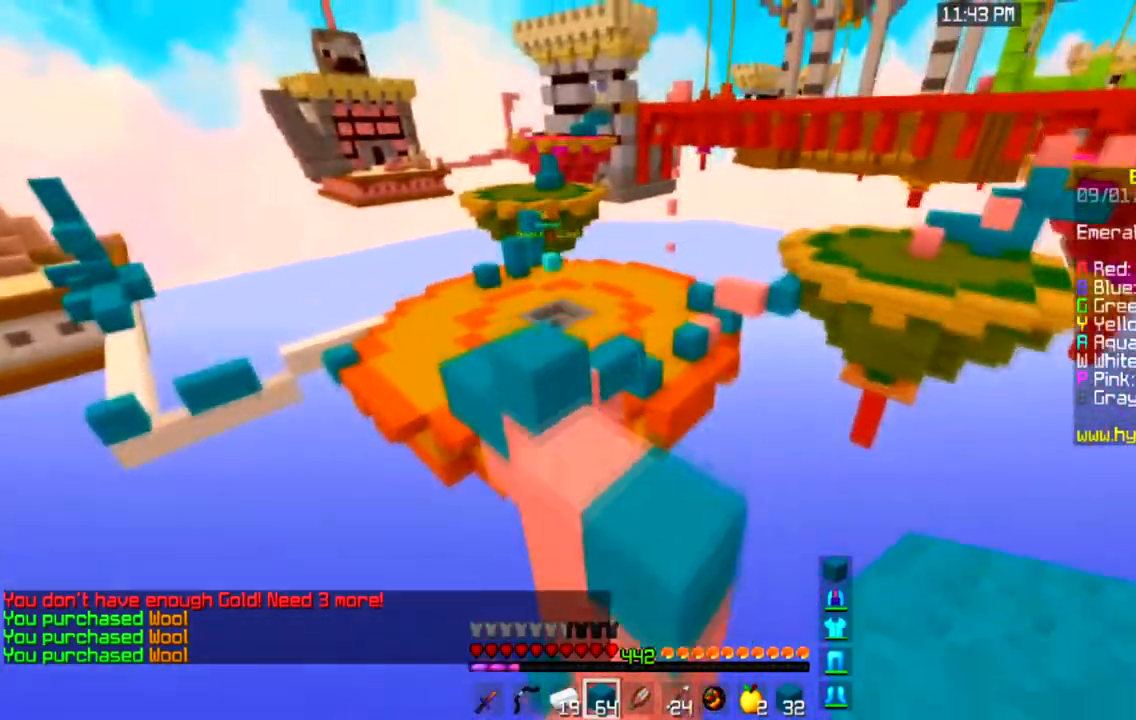
{"keys": ["a", "space", "w"], "mouse": [], "events": [[133, "space", "up"], [300, "a", "down"], [300, "space", "down"]]}
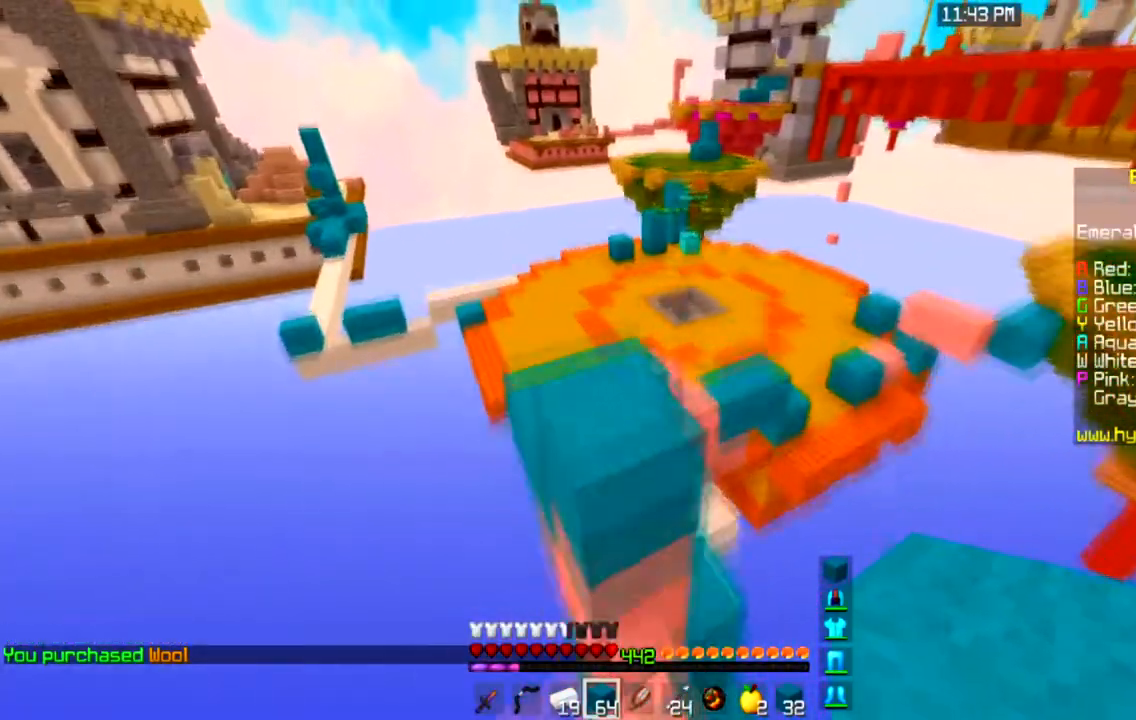
{"keys": ["w"], "mouse": [], "events": [[67, "a", "up"], [167, "space", "up"], [267, "a", "down"], [434, "a", "up"]]}
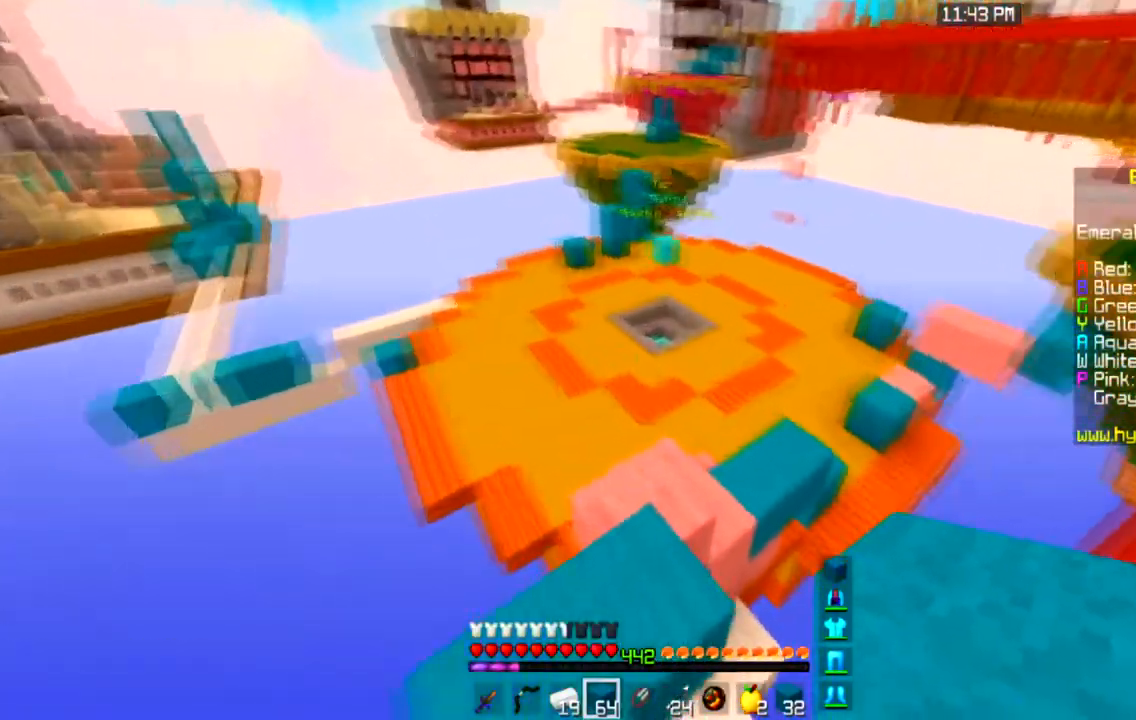
{"keys": ["w"], "mouse": [], "events": []}
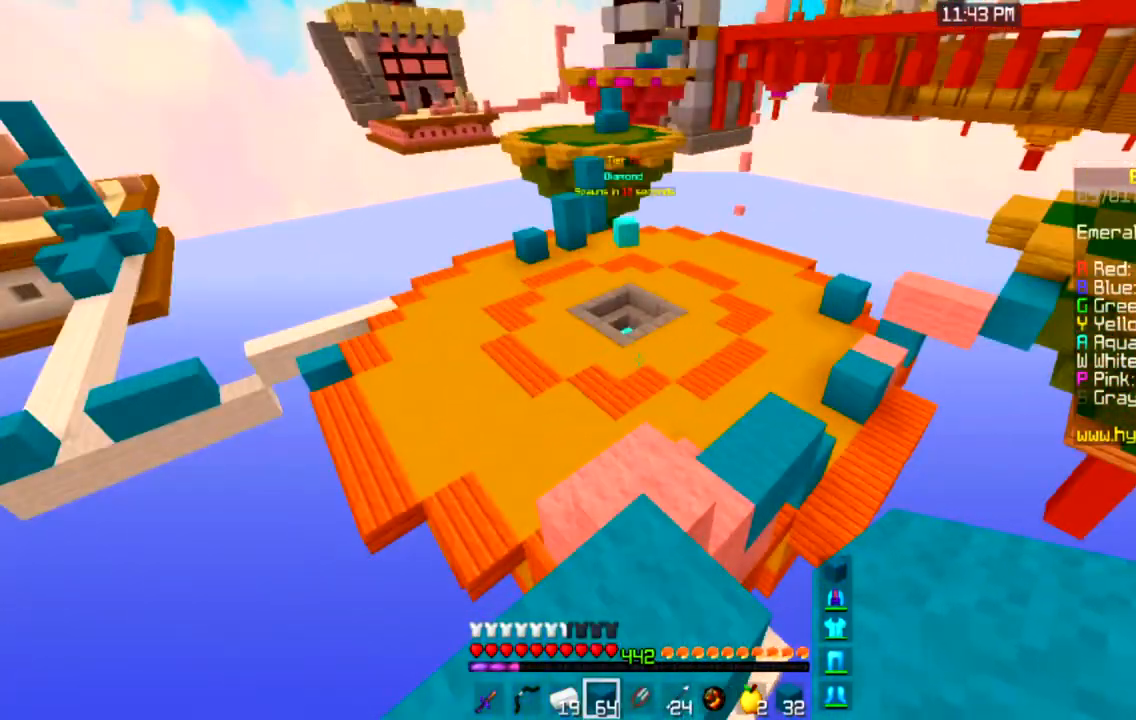
{"keys": ["w"], "mouse": [], "events": []}
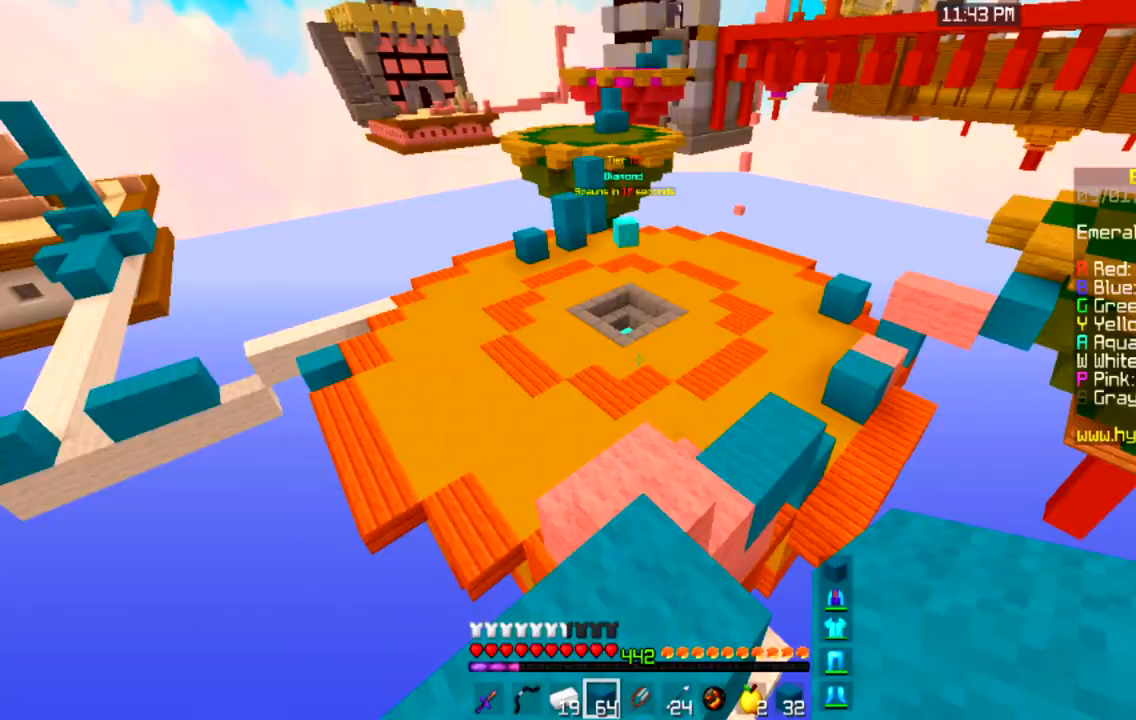
{"keys": [], "mouse": []}
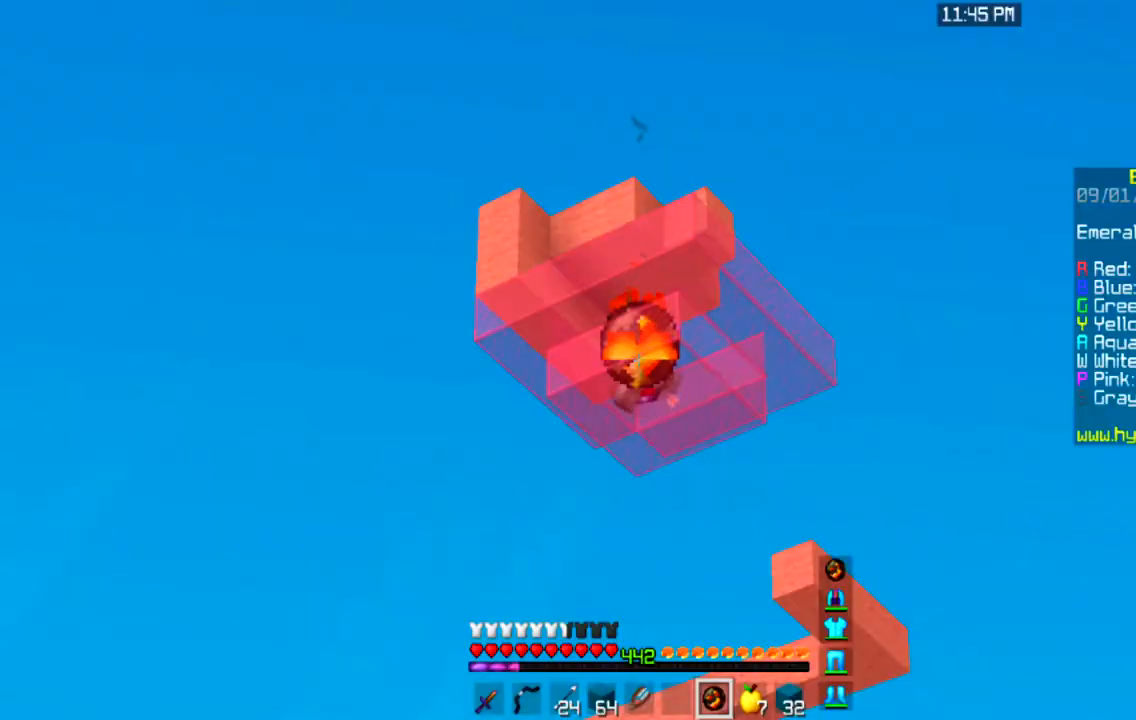
{"keys": [], "mouse": [], "events": []}
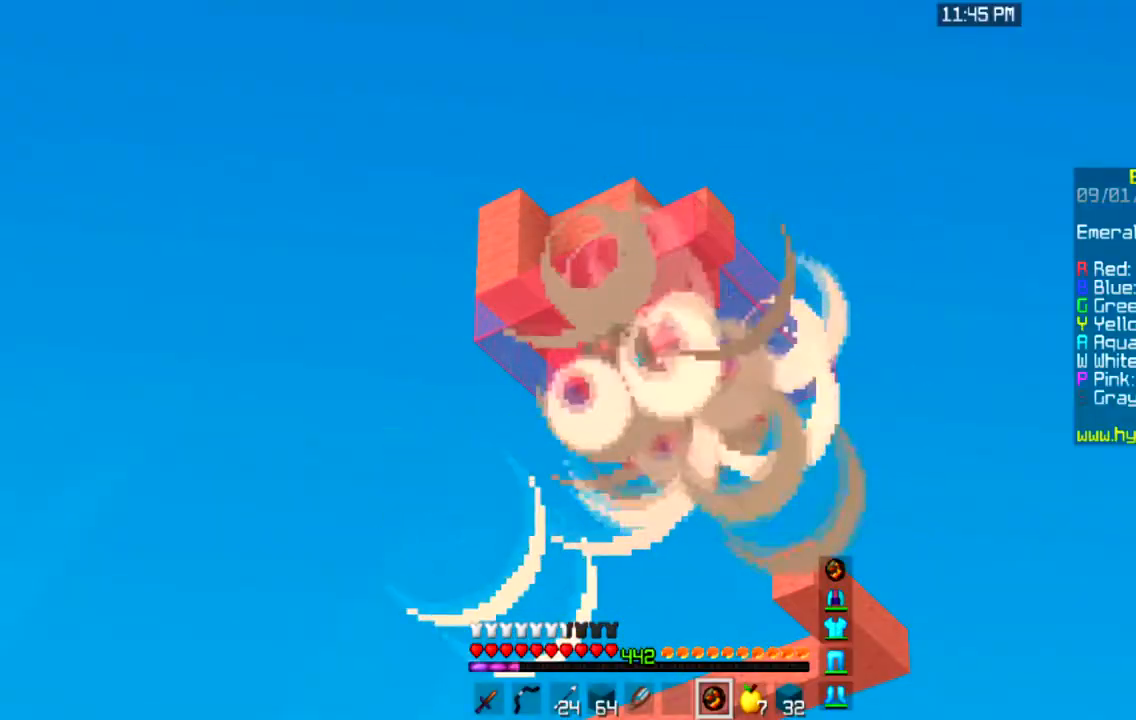
{"keys": [], "mouse": [], "events": []}
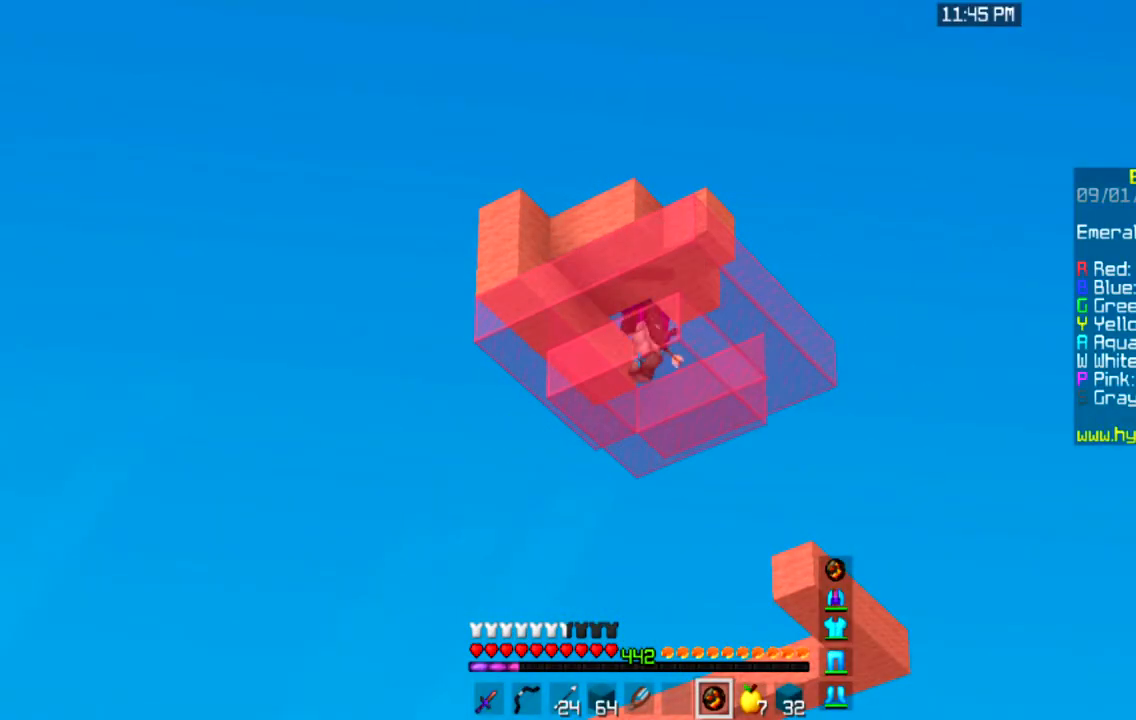
{"keys": [], "mouse": [], "events": []}
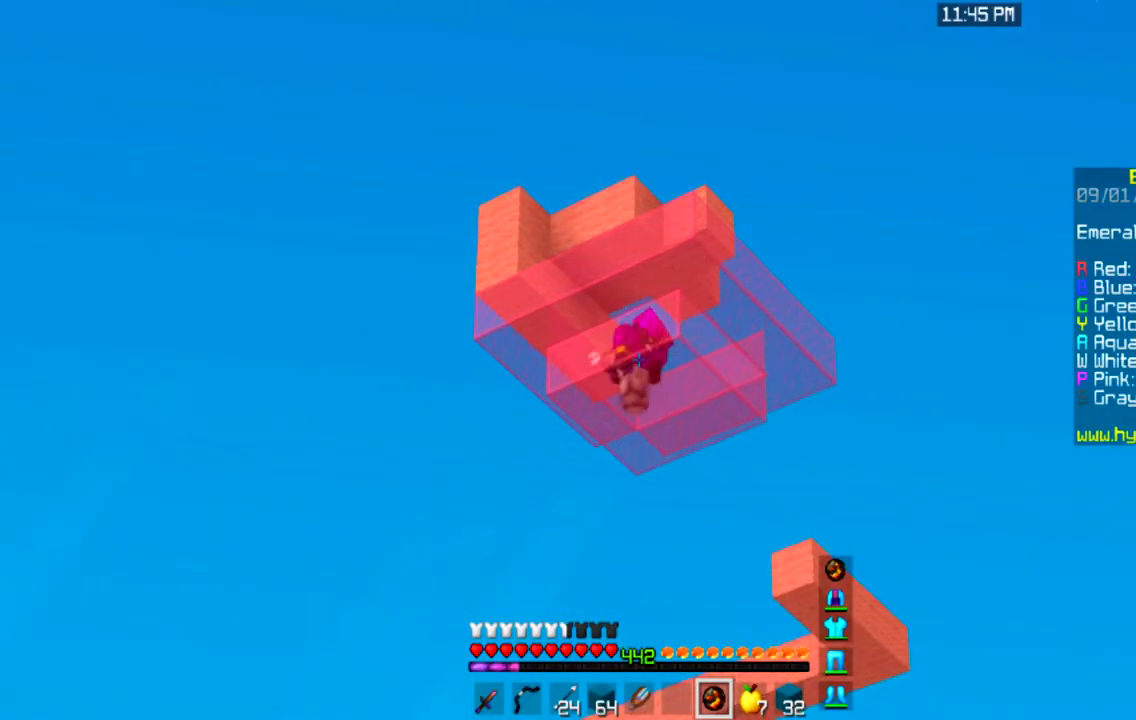
{"keys": [], "mouse": ["right"], "events": [[467, "mouse_right", "down"]]}
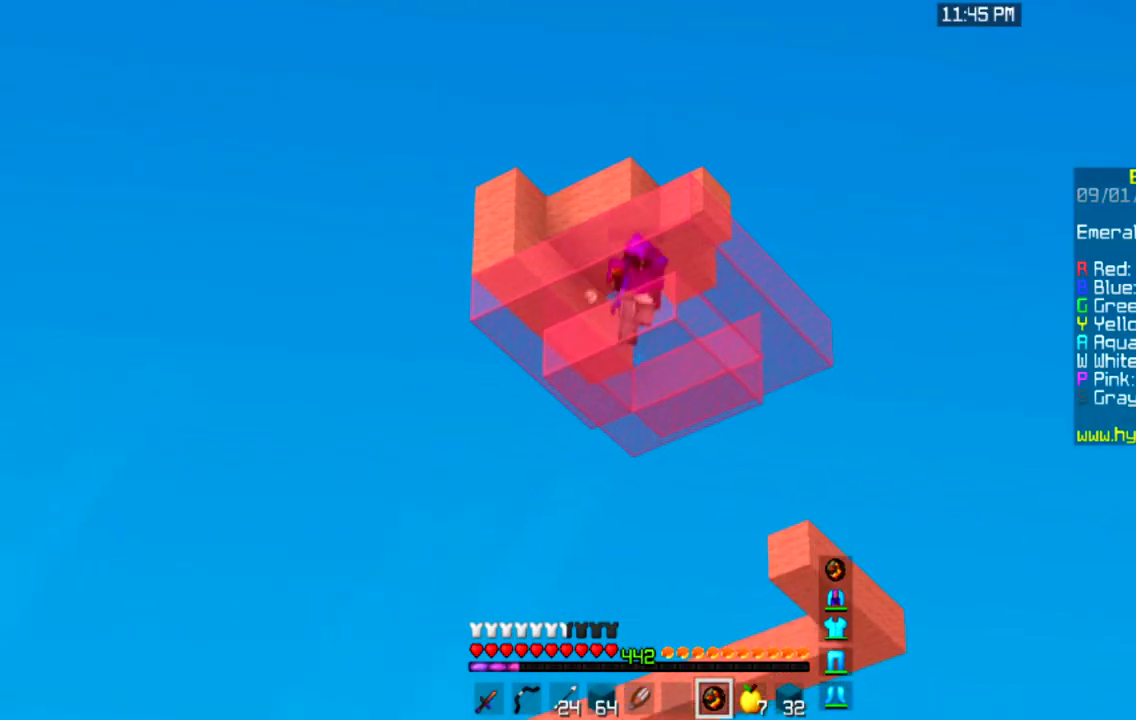
{"keys": [], "mouse": [], "events": [[134, "mouse_right", "up"]]}
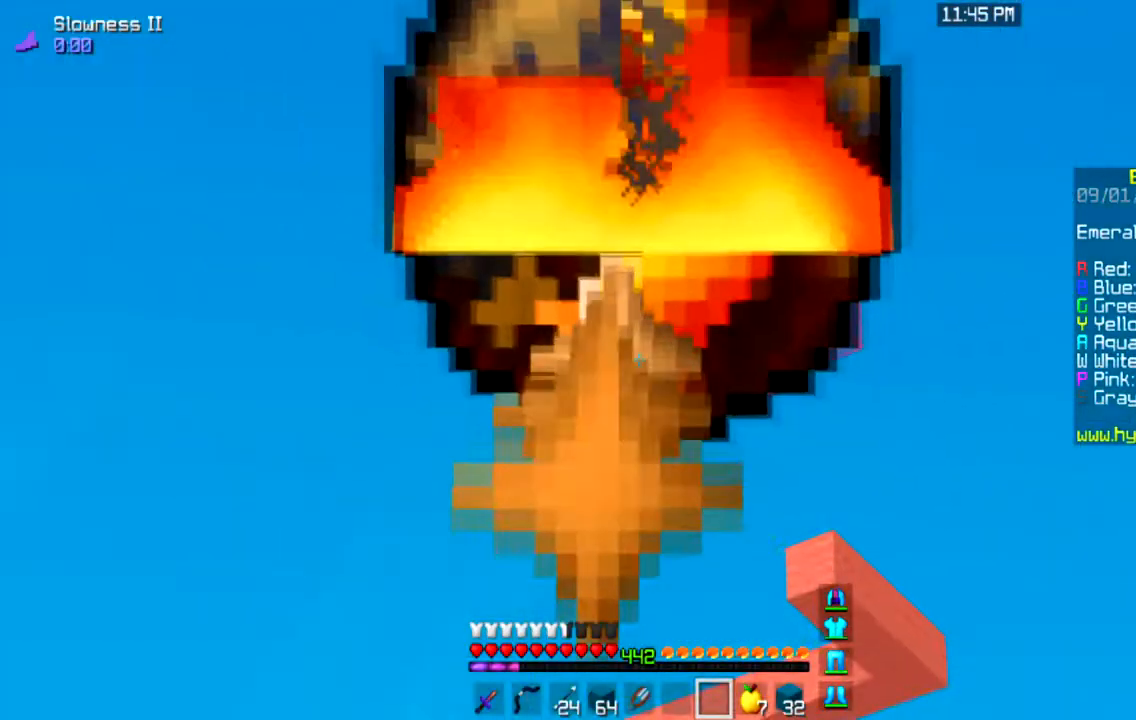
{"keys": [], "mouse": [], "events": []}
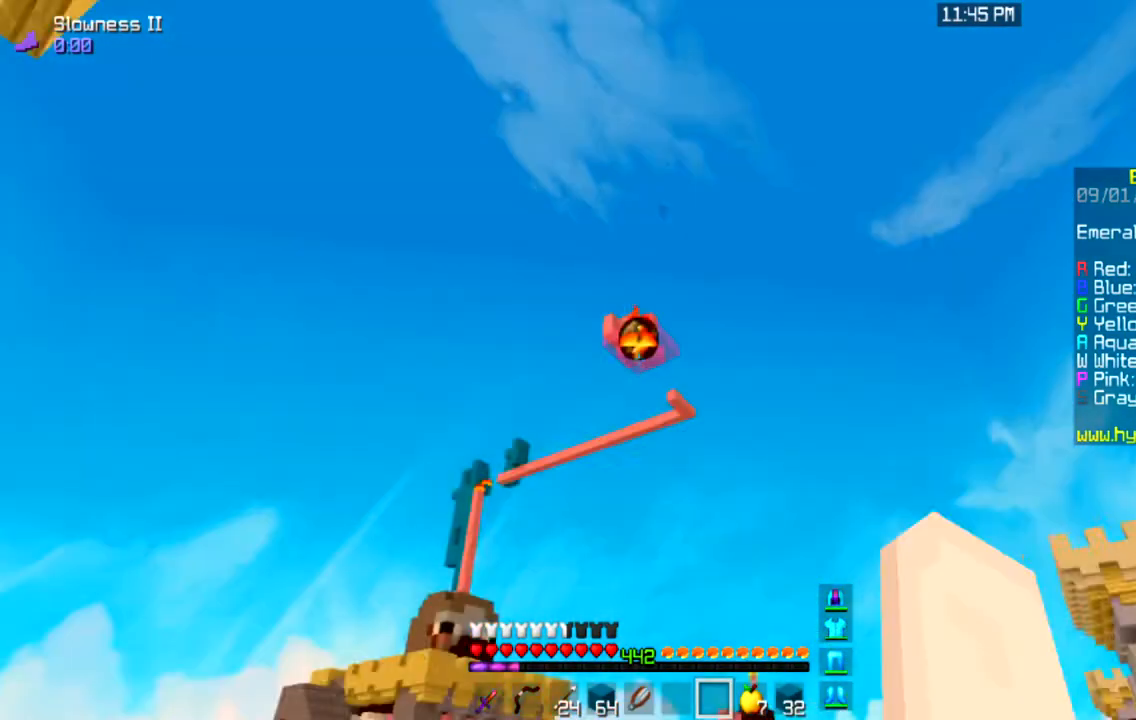
{"keys": [], "mouse": [], "events": []}
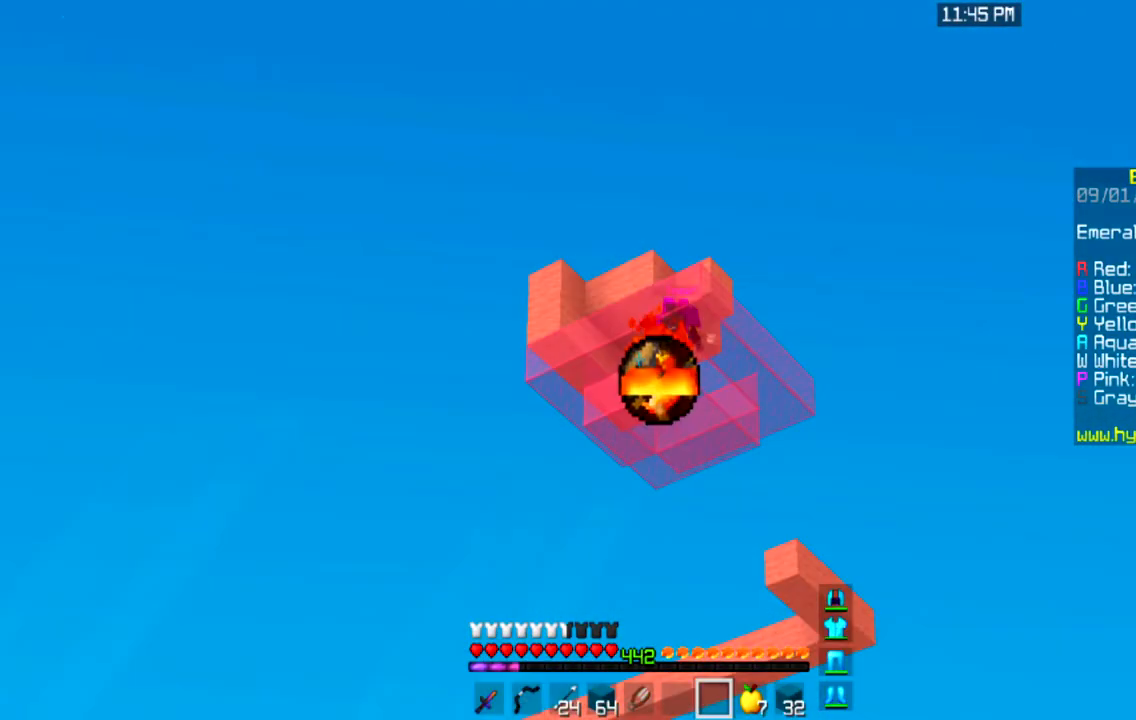
{"keys": [], "mouse": [], "events": []}
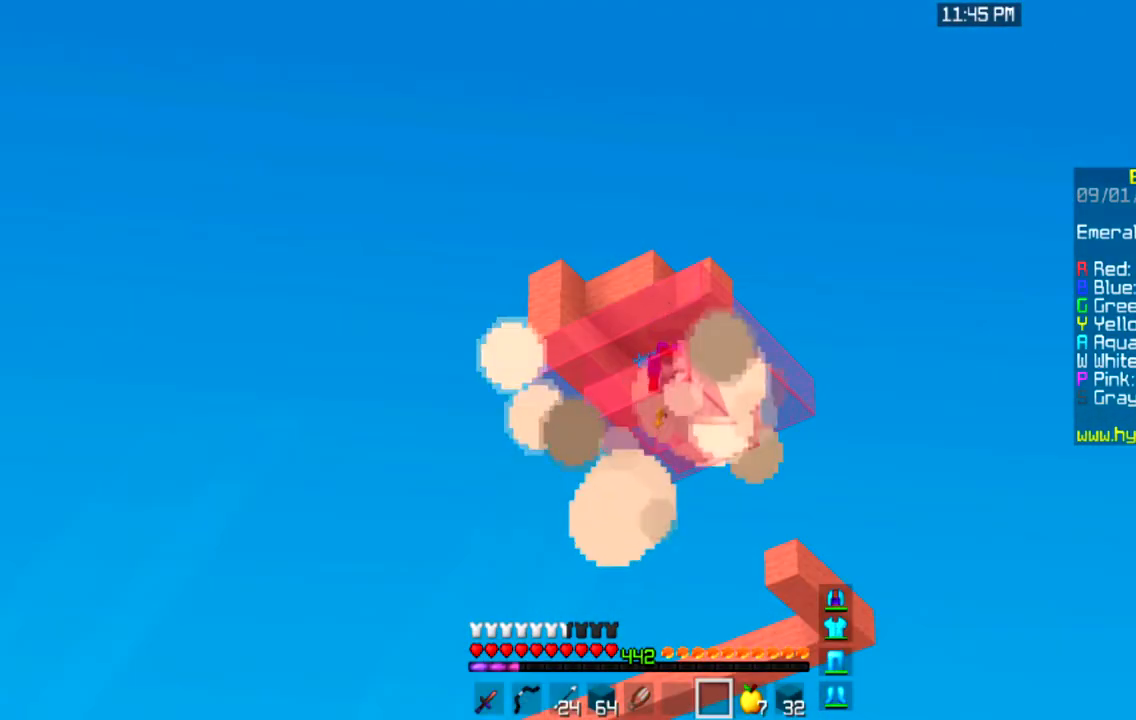
{"keys": [], "mouse": [], "events": []}
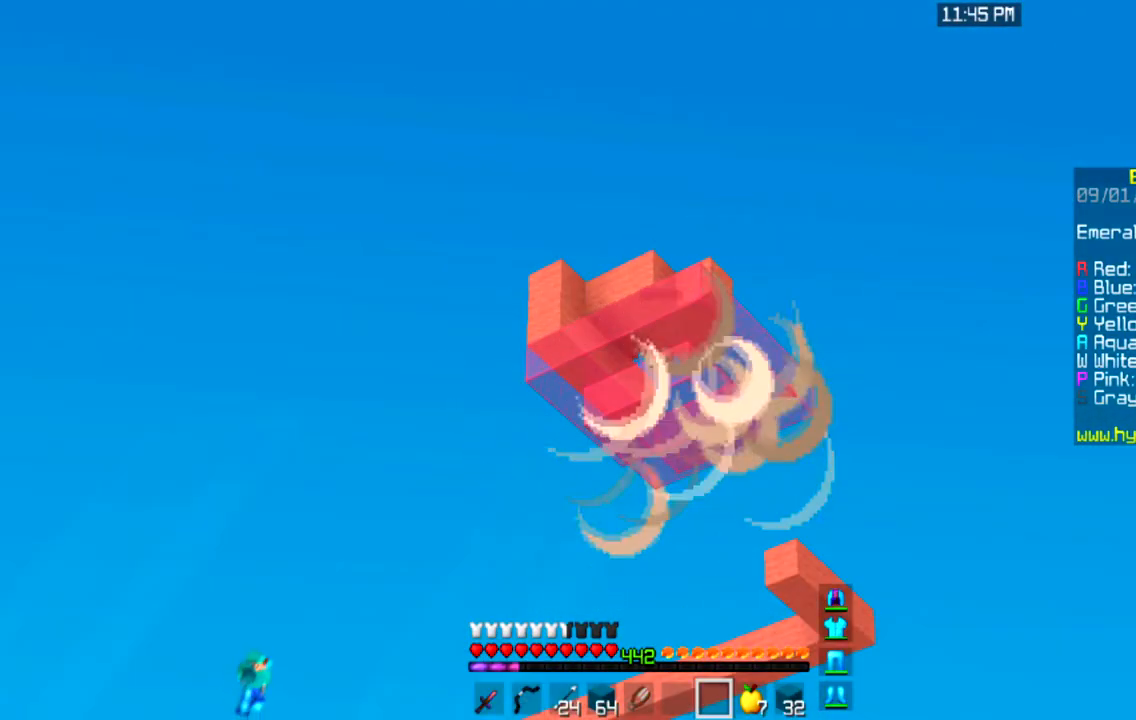
{"keys": [], "mouse": [], "events": []}